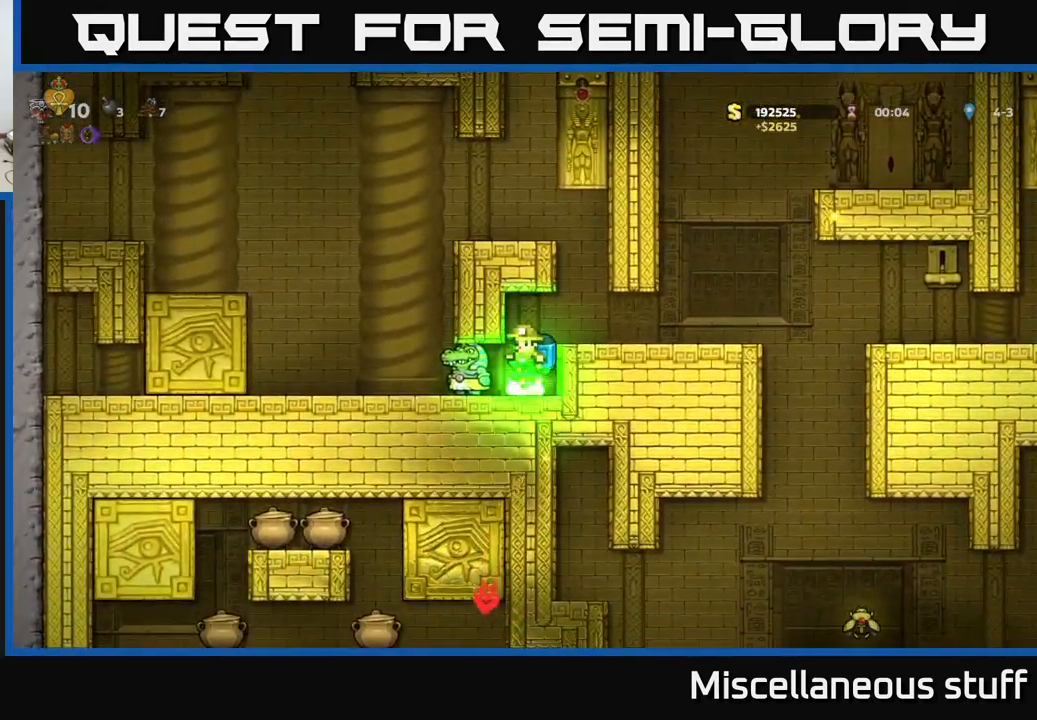
Gameplay with a controller (Xbox layout); each line is a JSON object with the inputs held at the frame after it. "events" lists button and stick changes between this image and that frame as [ms after this image, input, new state], when the widget could be followed in between. Not read: right_stick.
{"buttons": [], "left_stick": "center", "events": [[17, "DPAD_RIGHT", "down"], [50, "A", "up"], [467, "DPAD_RIGHT", "up"]]}
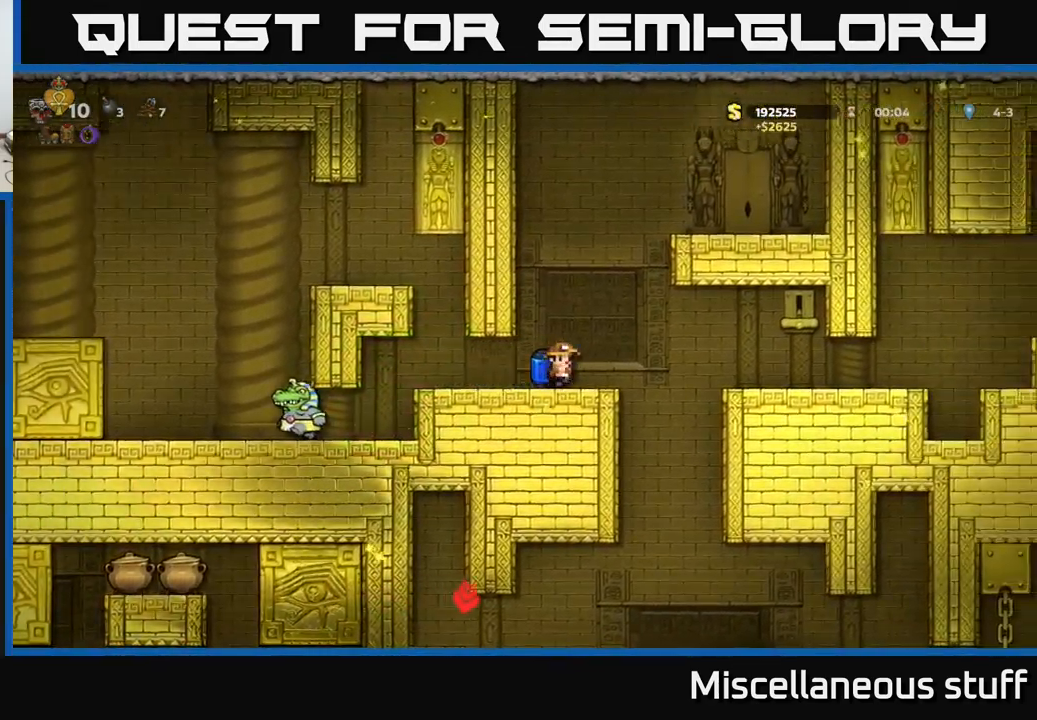
{"buttons": ["DPAD_LEFT"], "left_stick": "center", "events": [[134, "DPAD_LEFT", "down"]]}
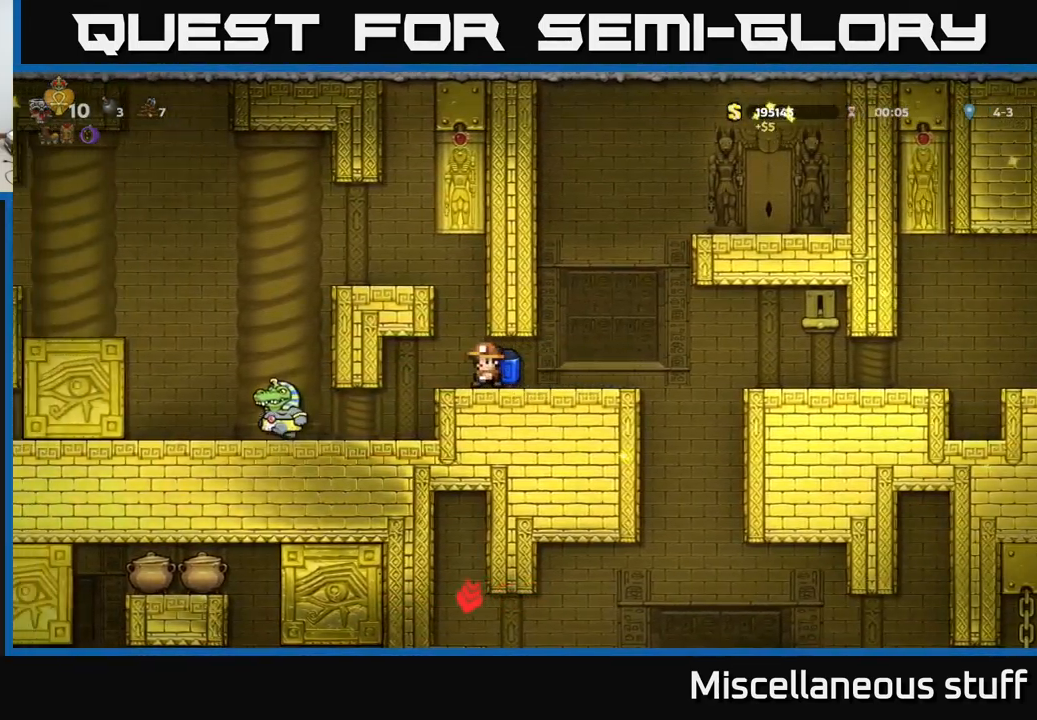
{"buttons": [], "left_stick": "center", "events": [[100, "DPAD_LEFT", "up"], [384, "DPAD_LEFT", "down"], [500, "DPAD_LEFT", "up"]]}
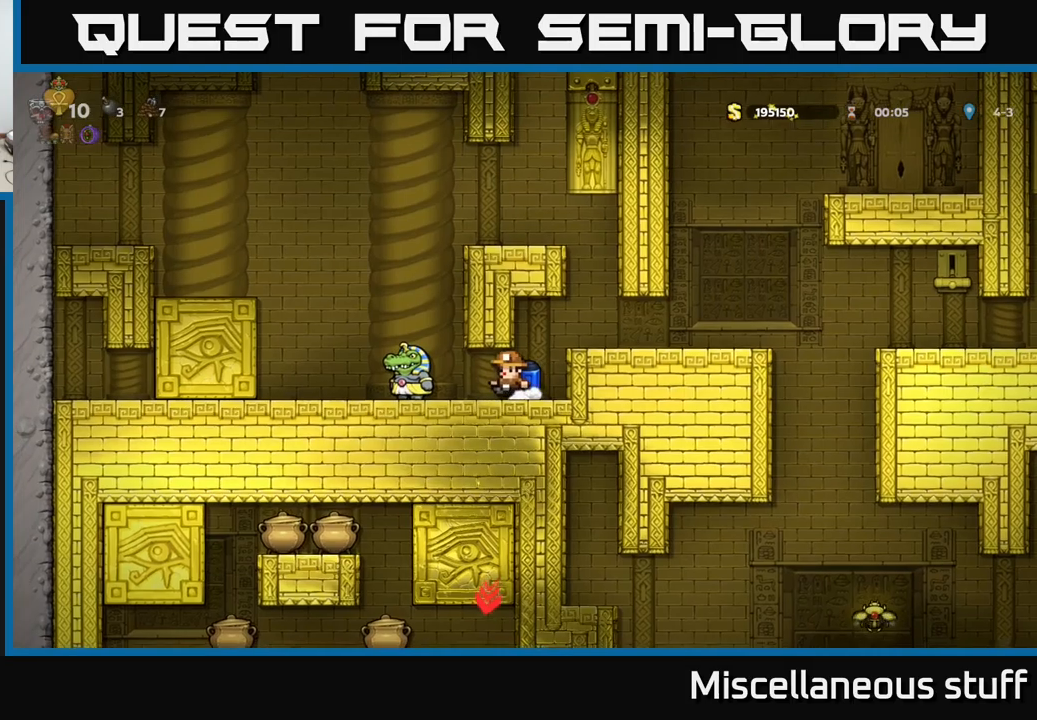
{"buttons": [], "left_stick": "center", "events": [[50, "DPAD_RIGHT", "down"], [400, "DPAD_RIGHT", "up"]]}
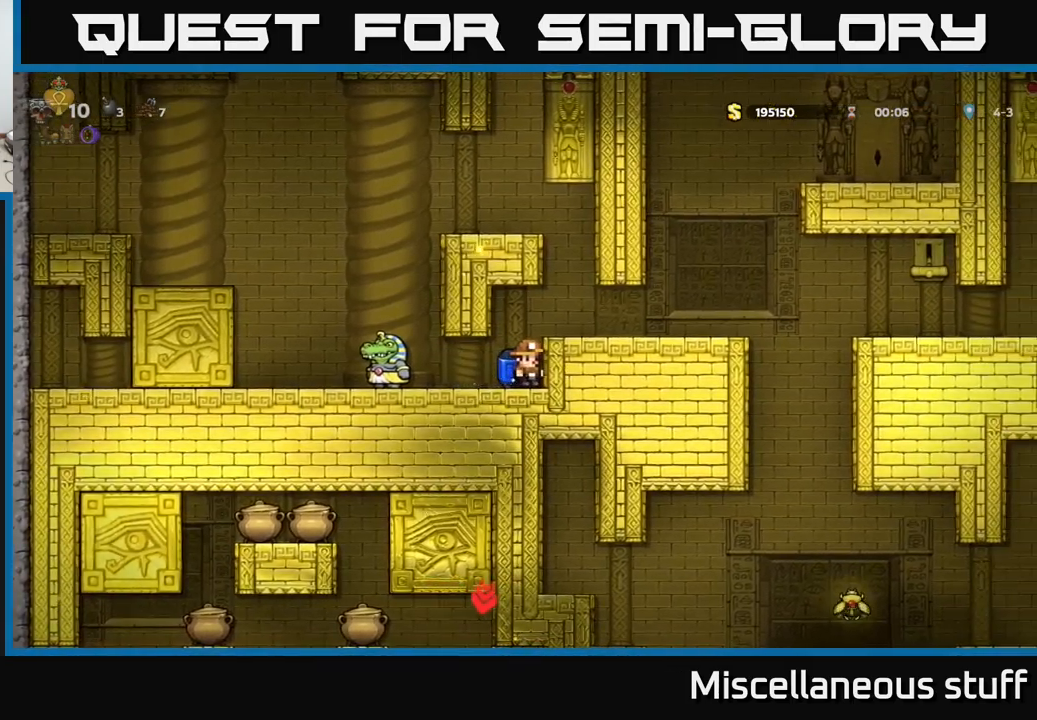
{"buttons": ["DPAD_RIGHT"], "left_stick": "center", "events": [[16, "A", "down"], [50, "DPAD_RIGHT", "down"], [150, "A", "up"]]}
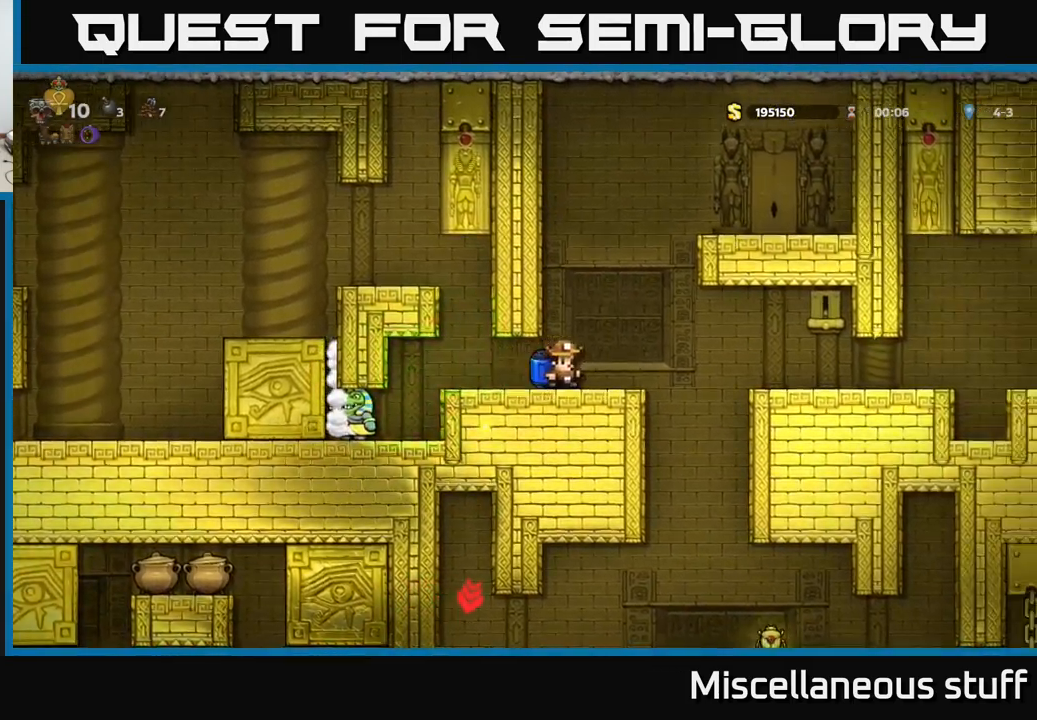
{"buttons": ["DPAD_RIGHT"], "left_stick": "center", "events": [[116, "A", "down"], [233, "A", "up"], [250, "DPAD_RIGHT", "up"], [450, "DPAD_RIGHT", "down"]]}
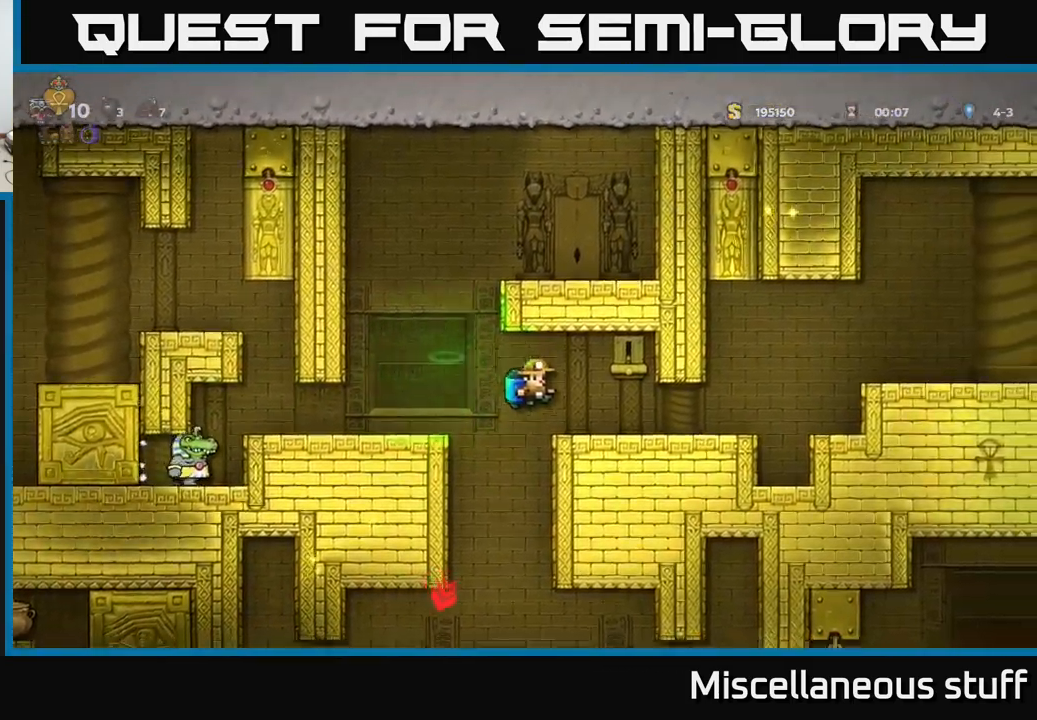
{"buttons": [], "left_stick": "center", "events": [[100, "DPAD_RIGHT", "up"], [183, "DPAD_LEFT", "down"], [283, "DPAD_LEFT", "up"]]}
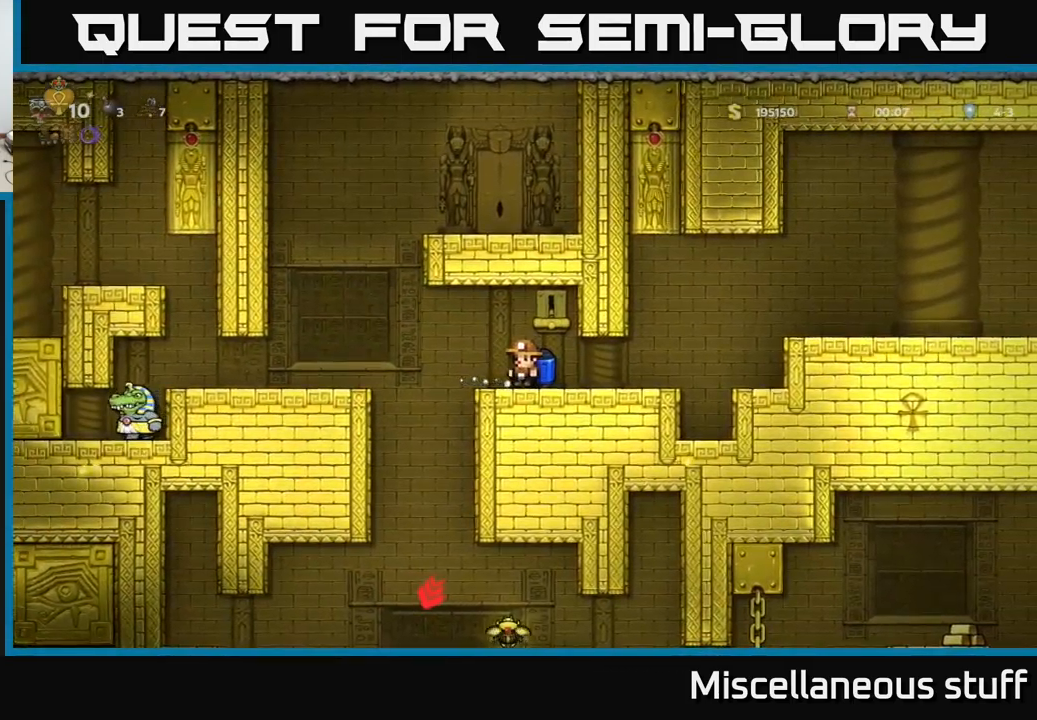
{"buttons": [], "left_stick": "center", "events": []}
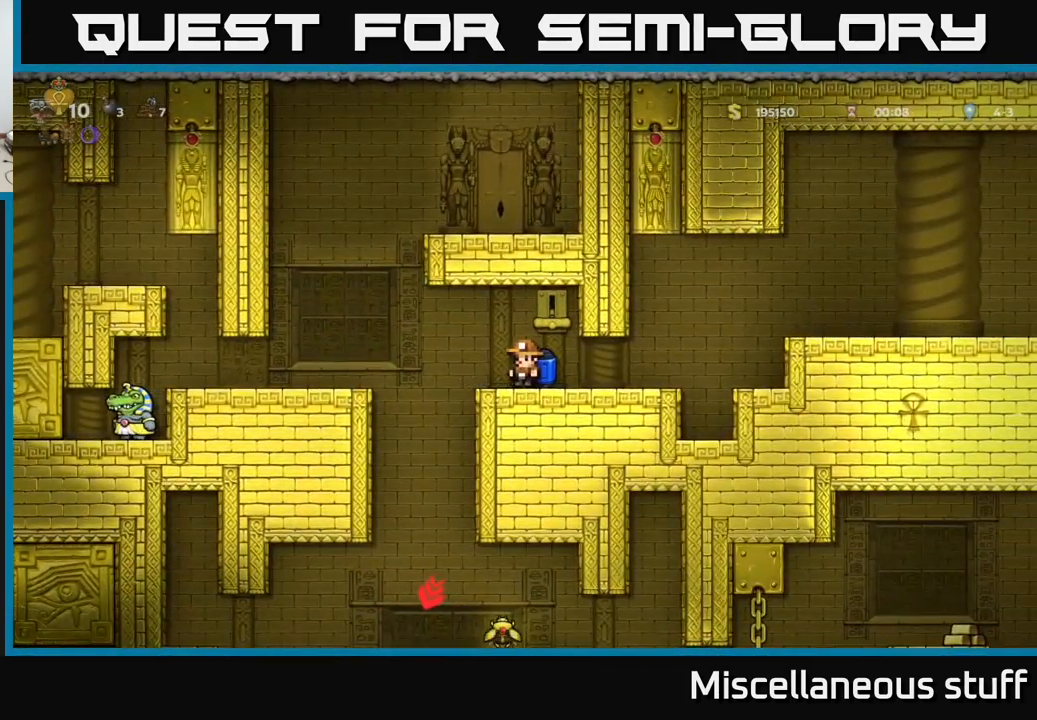
{"buttons": ["DPAD_RIGHT"], "left_stick": "center", "events": [[350, "DPAD_RIGHT", "down"]]}
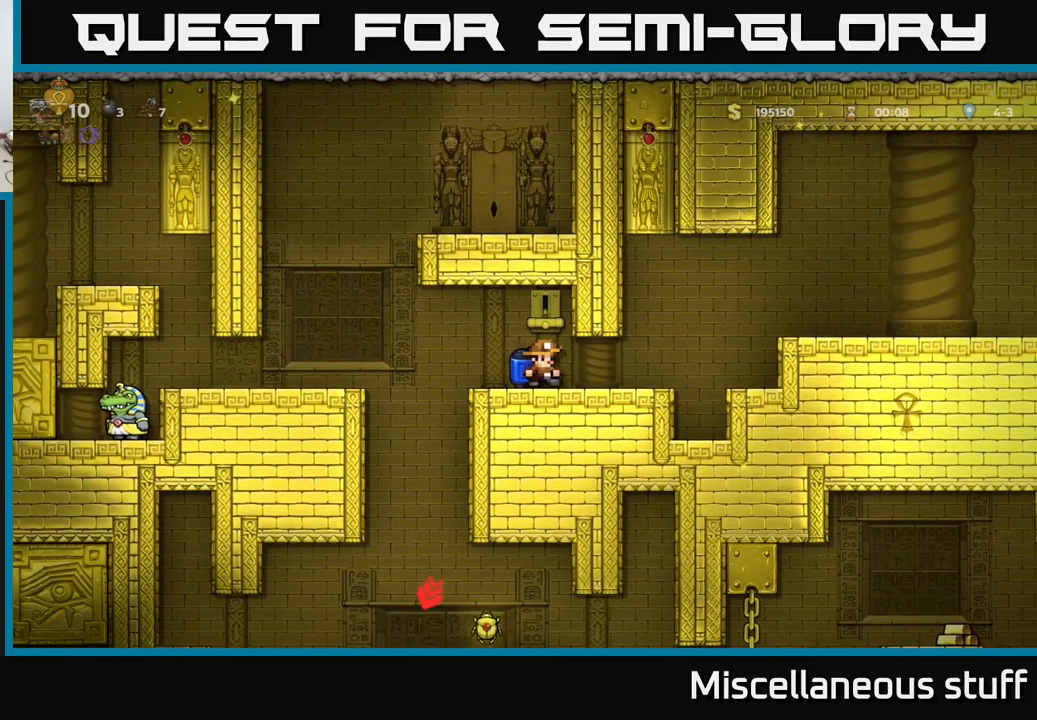
{"buttons": ["DPAD_RIGHT"], "left_stick": "center", "events": [[150, "A", "down"], [300, "A", "up"]]}
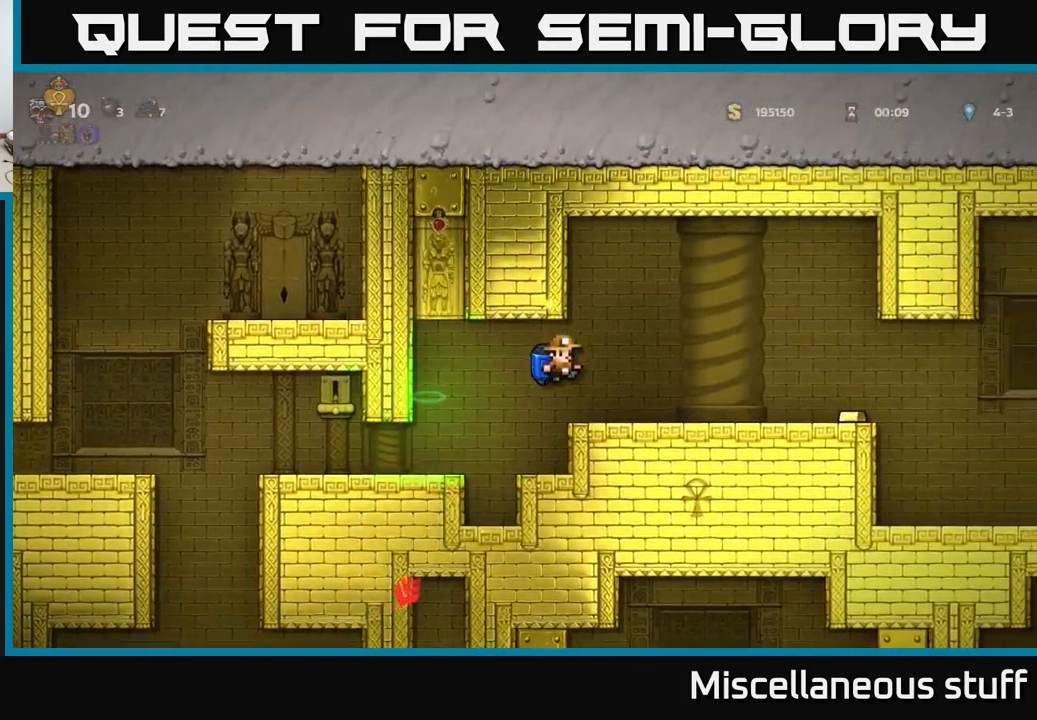
{"buttons": ["DPAD_RIGHT"], "left_stick": "center", "events": [[100, "DPAD_RIGHT", "up"], [283, "DPAD_RIGHT", "down"]]}
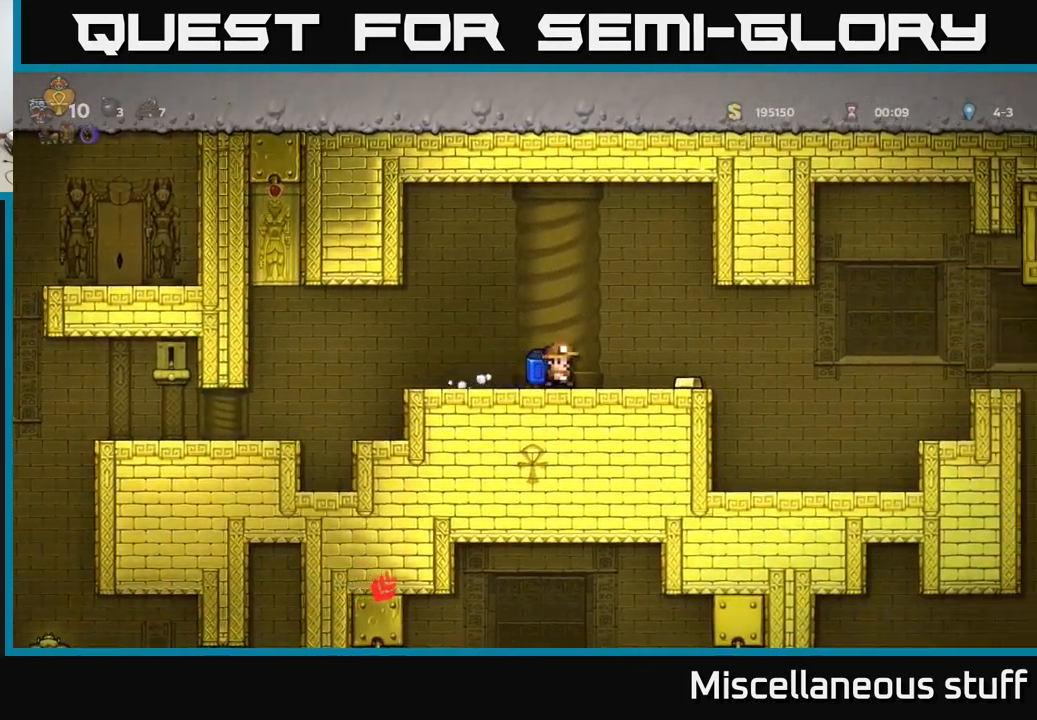
{"buttons": [], "left_stick": "center", "events": [[266, "DPAD_RIGHT", "up"]]}
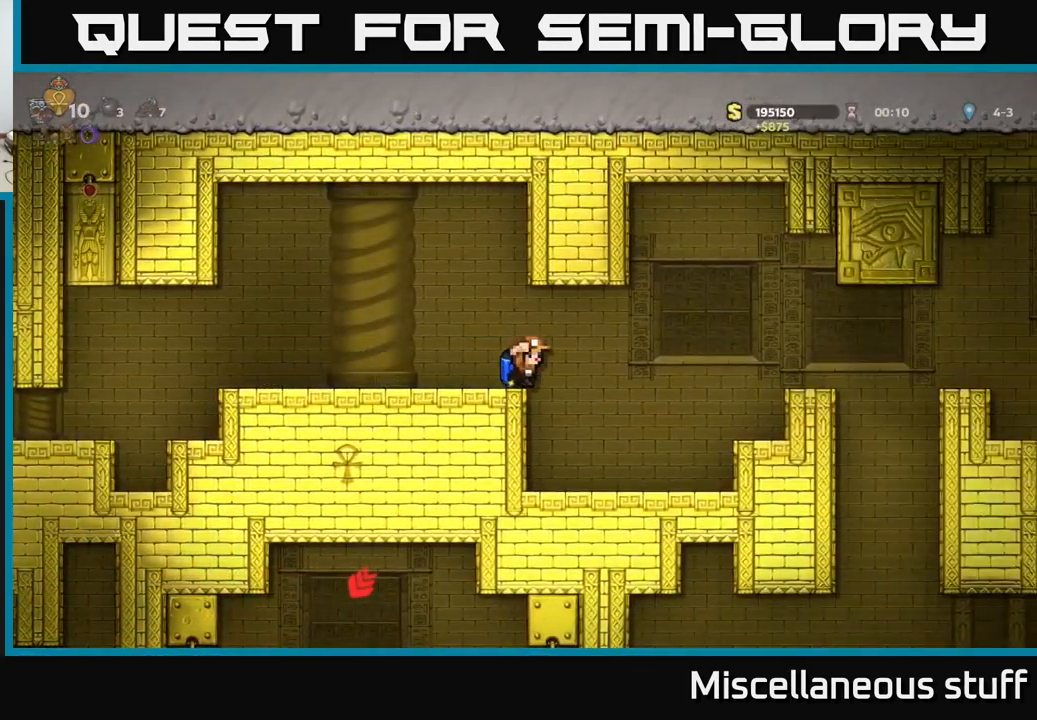
{"buttons": [], "left_stick": "center", "events": [[150, "DPAD_RIGHT", "down"], [400, "DPAD_RIGHT", "up"]]}
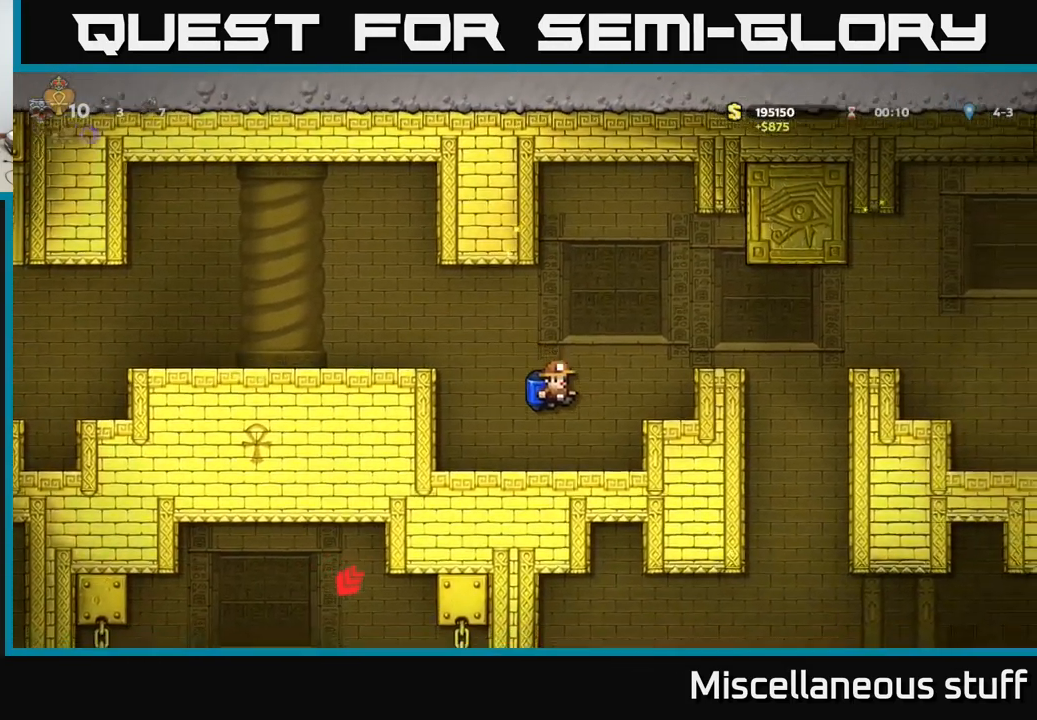
{"buttons": ["DPAD_DOWN"], "left_stick": "center", "events": [[117, "DPAD_RIGHT", "down"], [317, "DPAD_DOWN", "down"], [317, "DPAD_RIGHT", "up"]]}
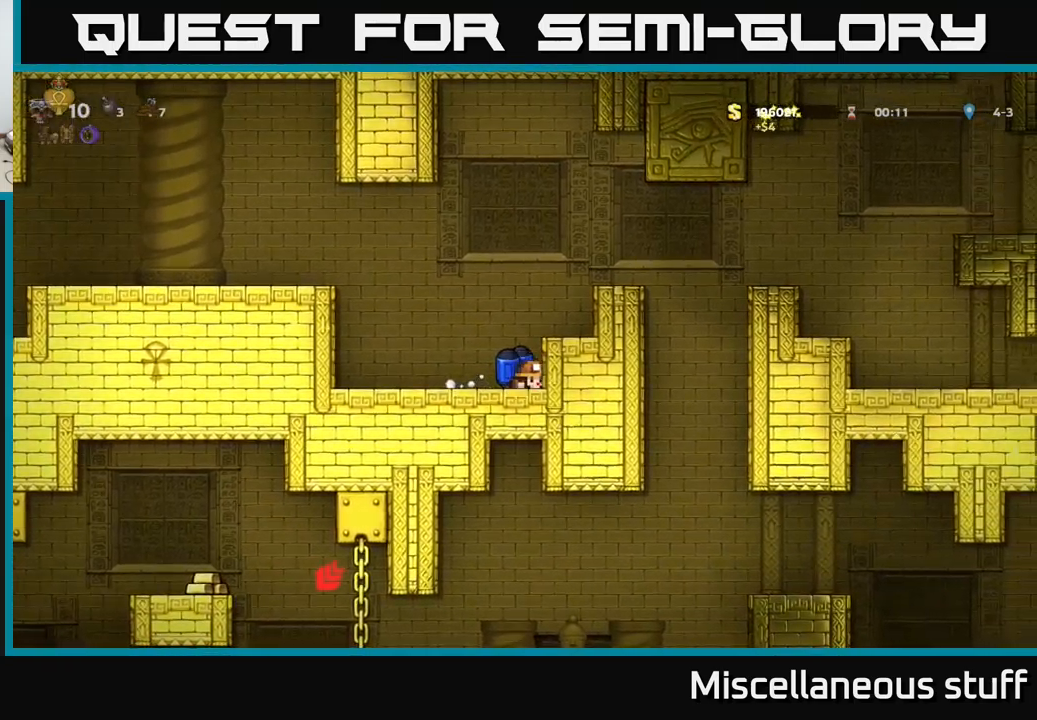
{"buttons": ["DPAD_DOWN"], "left_stick": "center", "events": []}
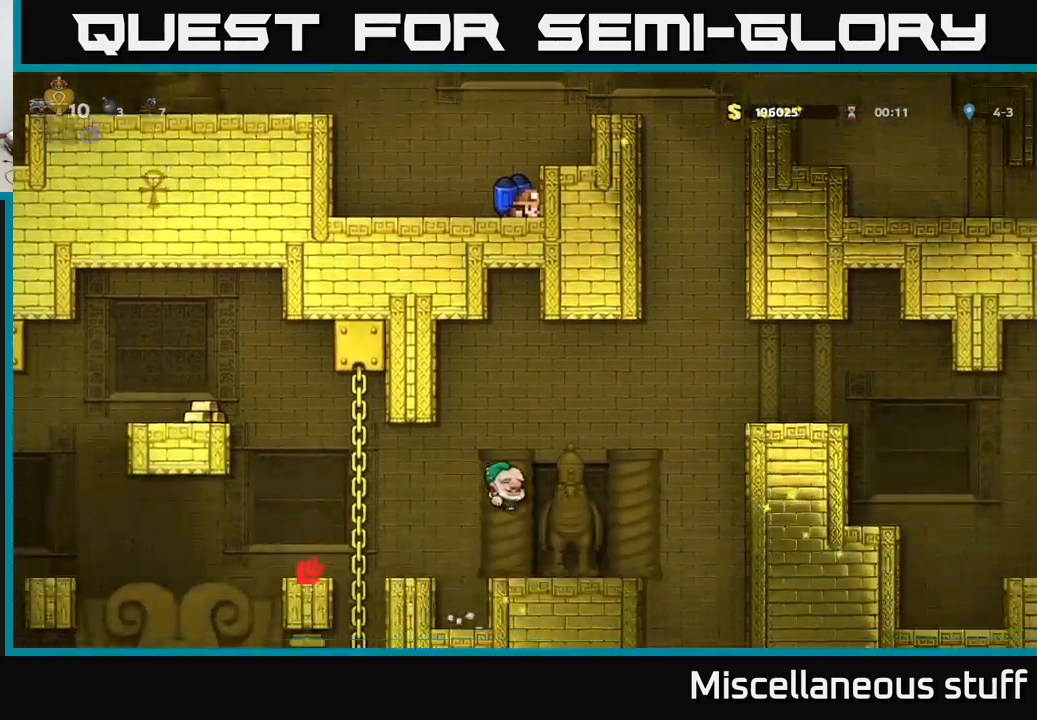
{"buttons": ["DPAD_DOWN"], "left_stick": "center", "events": []}
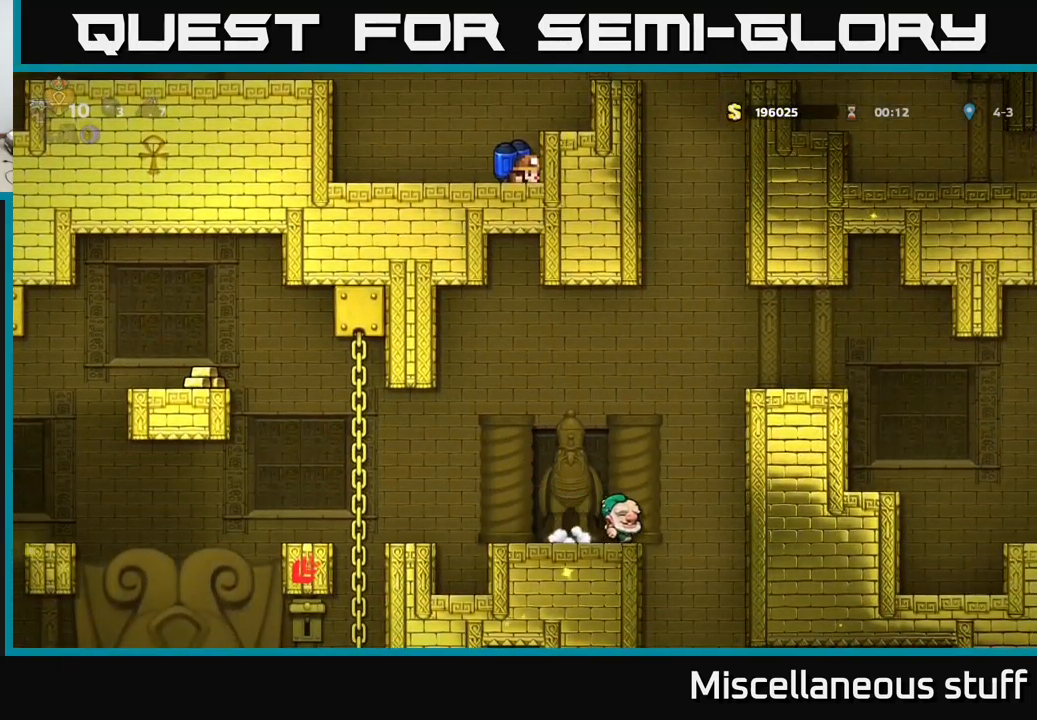
{"buttons": ["DPAD_DOWN"], "left_stick": "center", "events": []}
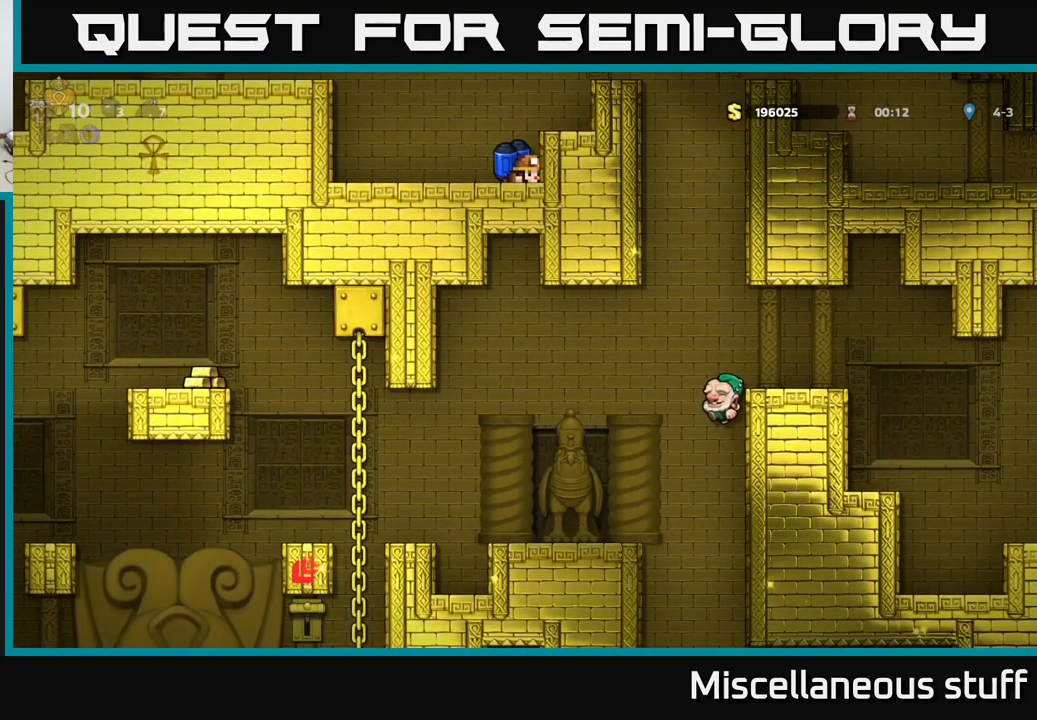
{"buttons": [], "left_stick": "center", "events": [[17, "DPAD_DOWN", "up"], [383, "A", "down"], [483, "A", "up"]]}
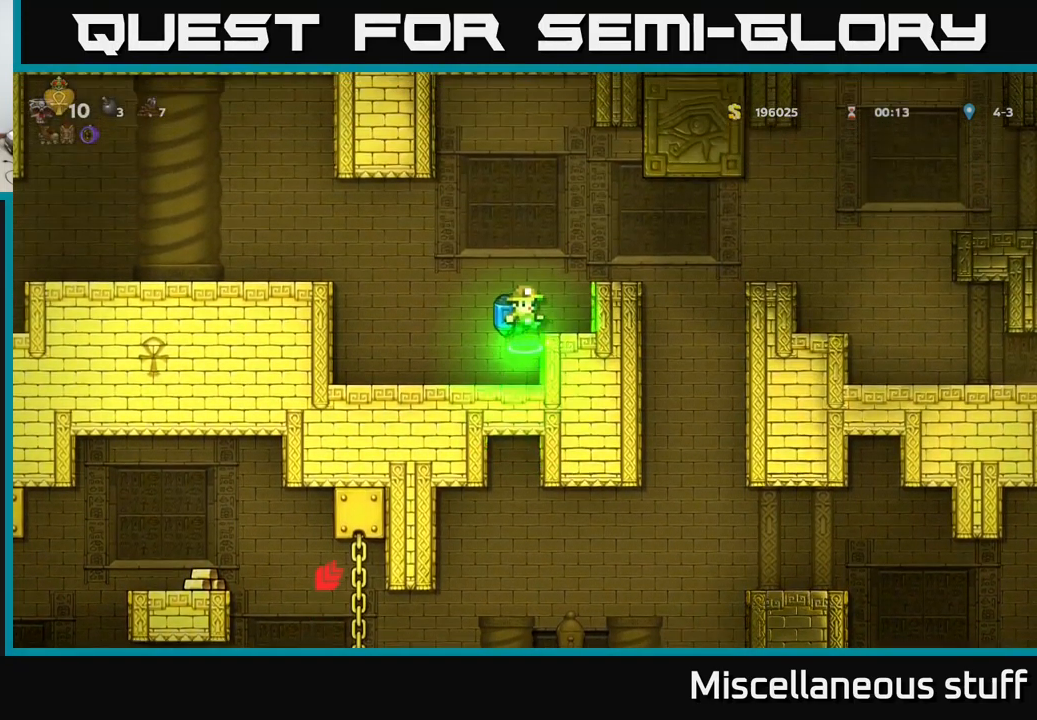
{"buttons": ["A"], "left_stick": "center", "events": [[167, "DPAD_RIGHT", "down"], [183, "DPAD_RIGHT", "up"], [500, "A", "down"]]}
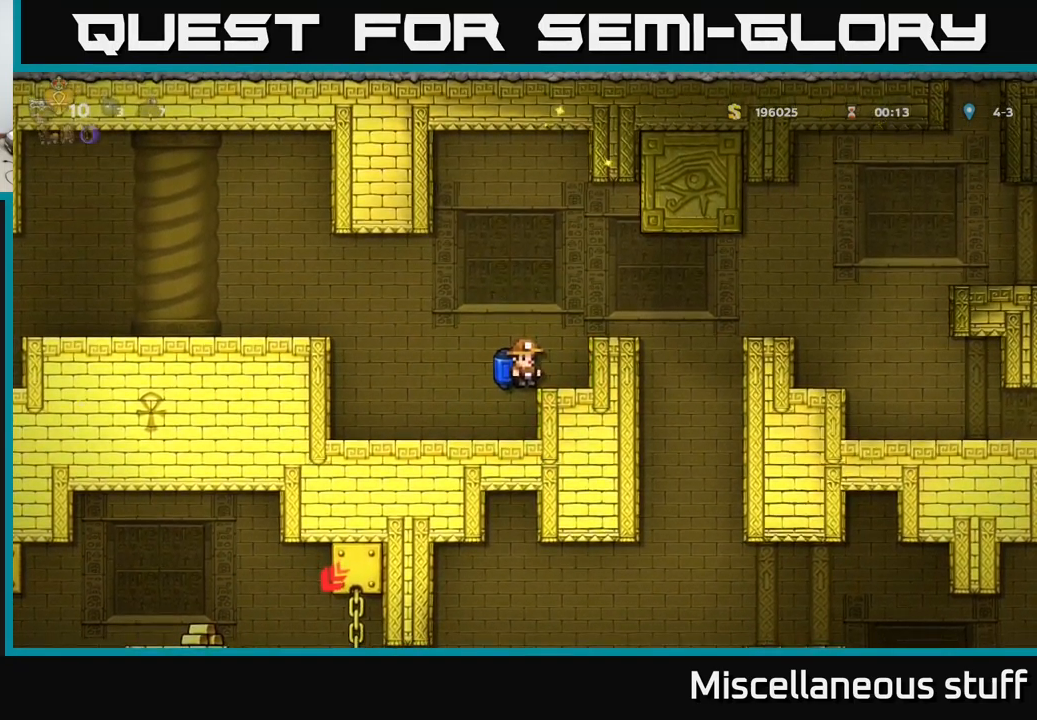
{"buttons": ["DPAD_RIGHT"], "left_stick": "center", "events": [[83, "DPAD_RIGHT", "down"], [150, "A", "up"], [233, "DPAD_RIGHT", "up"], [433, "DPAD_RIGHT", "down"]]}
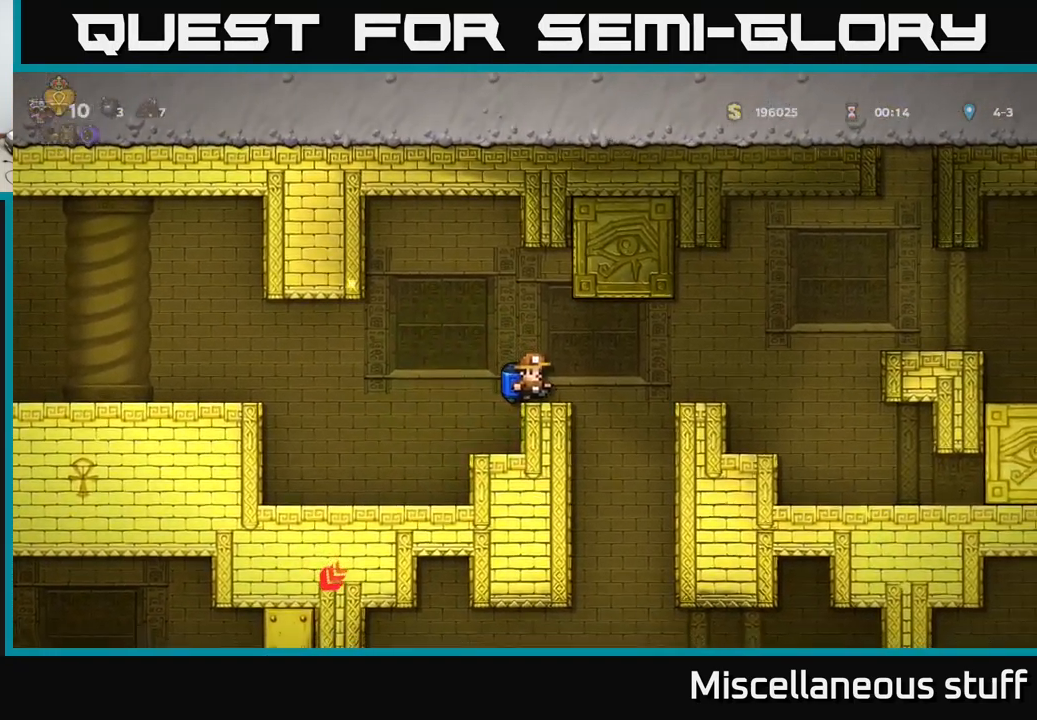
{"buttons": ["DPAD_RIGHT"], "left_stick": "center", "events": [[133, "A", "down"], [200, "A", "up"]]}
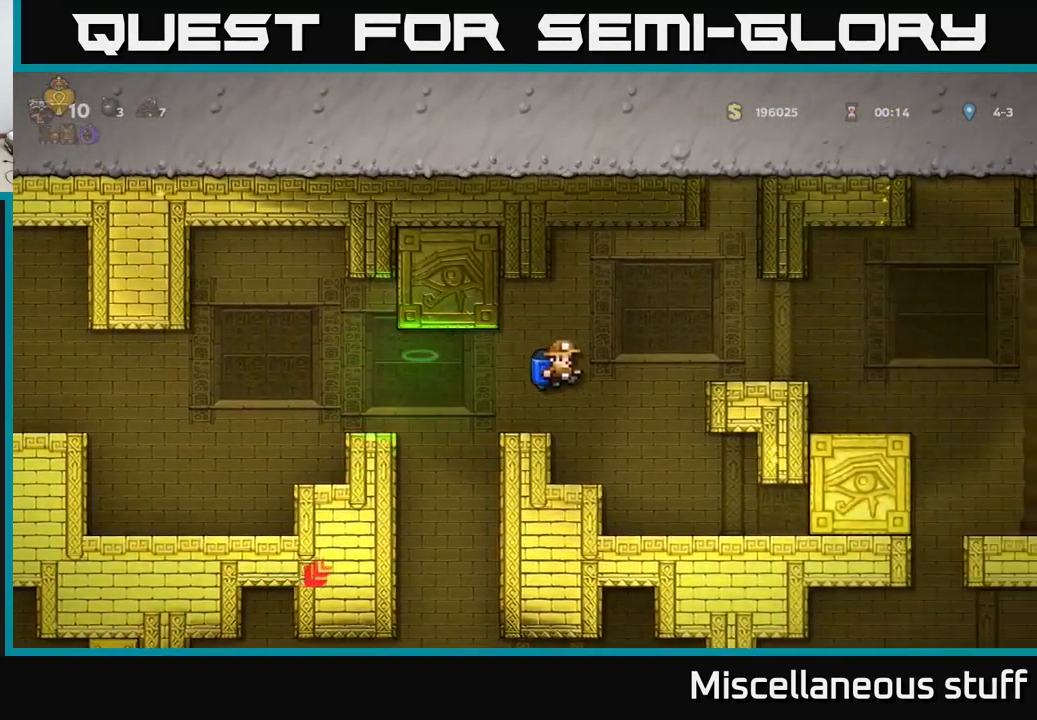
{"buttons": ["A"], "left_stick": "center", "events": [[33, "DPAD_RIGHT", "up"], [100, "DPAD_LEFT", "down"], [200, "DPAD_LEFT", "up"], [483, "A", "down"]]}
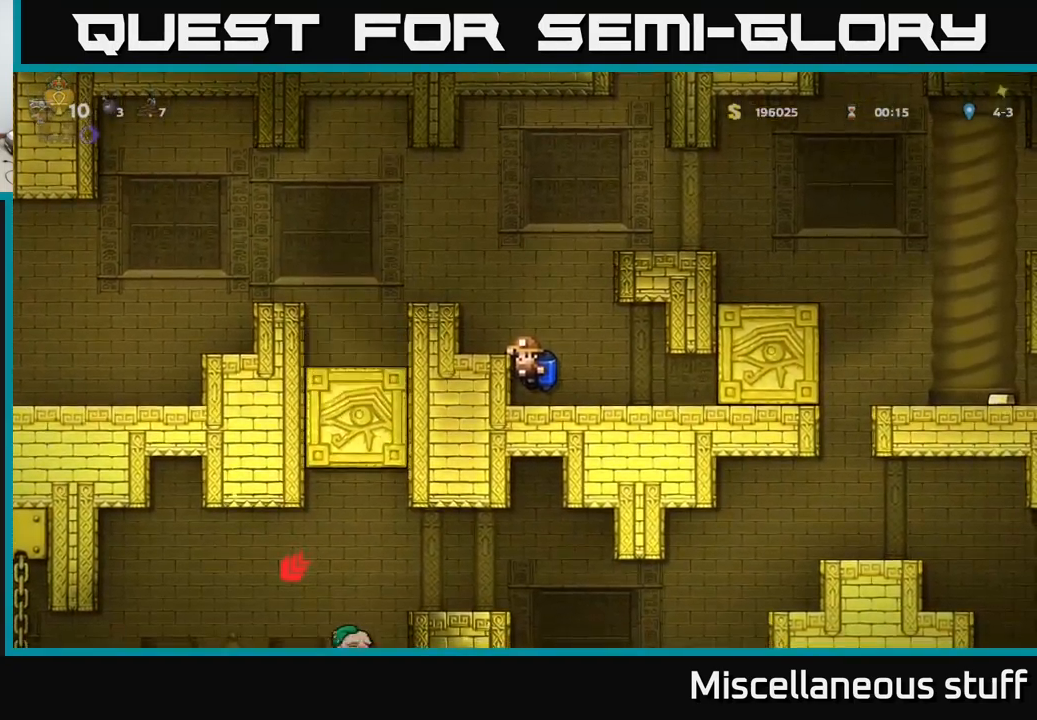
{"buttons": [], "left_stick": "center", "events": [[133, "A", "up"], [133, "DPAD_LEFT", "down"], [300, "DPAD_LEFT", "up"]]}
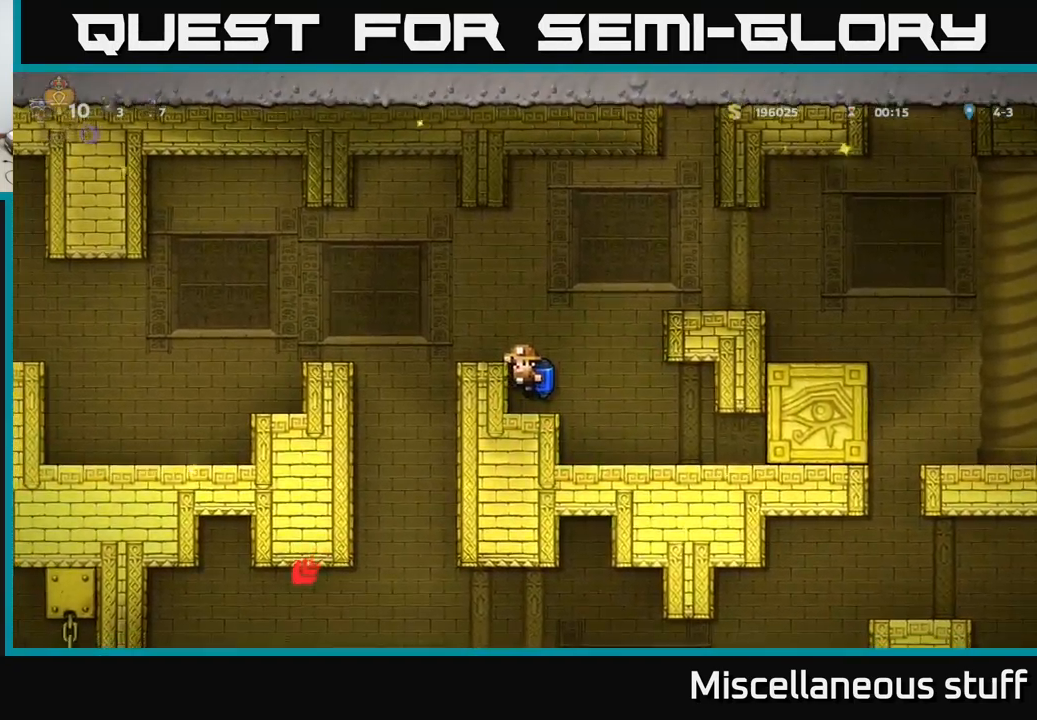
{"buttons": ["A", "DPAD_RIGHT"], "left_stick": "center", "events": [[467, "DPAD_RIGHT", "down"], [484, "A", "down"]]}
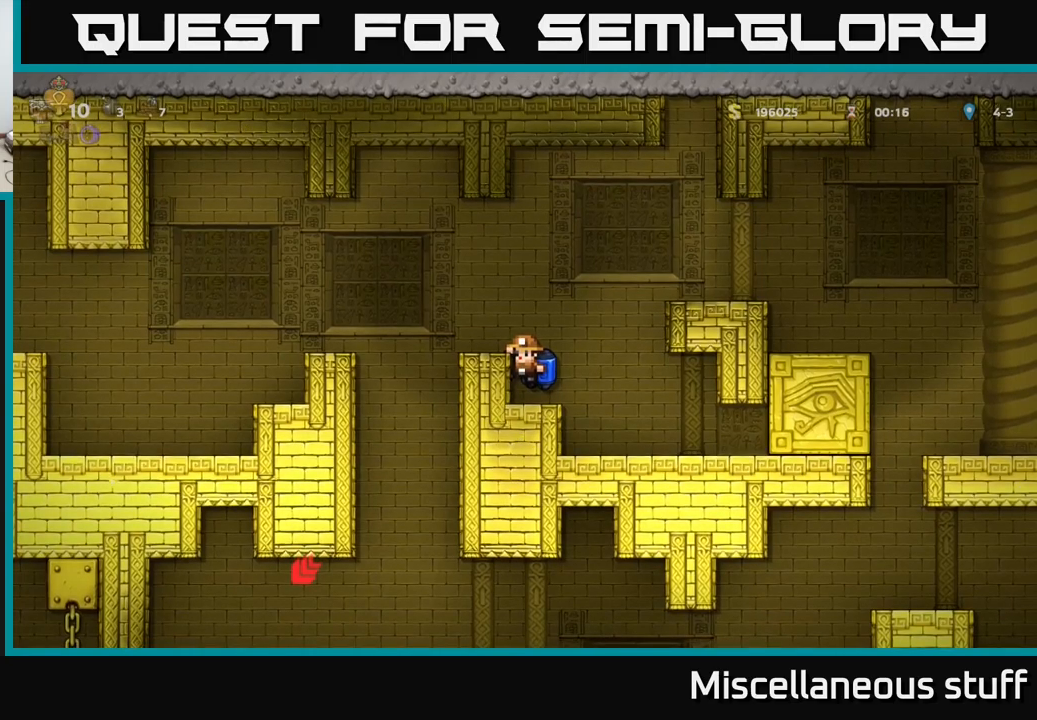
{"buttons": ["DPAD_RIGHT"], "left_stick": "center", "events": [[150, "A", "up"]]}
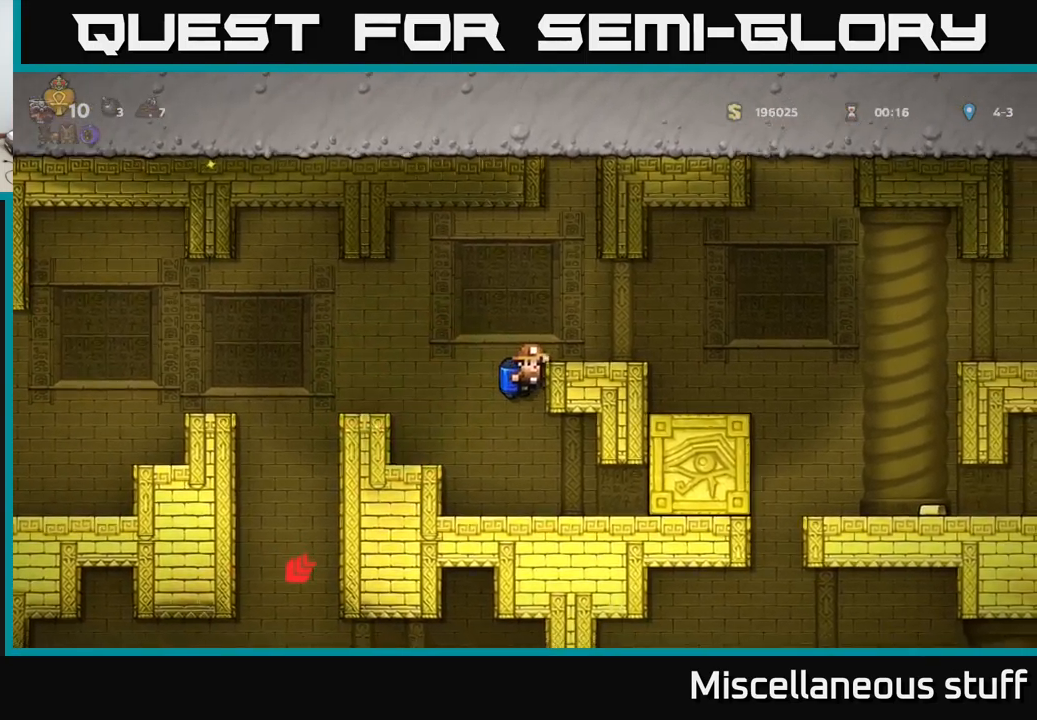
{"buttons": [], "left_stick": "center", "events": [[134, "DPAD_RIGHT", "up"], [284, "A", "down"], [350, "DPAD_RIGHT", "down"], [400, "A", "up"], [484, "DPAD_RIGHT", "up"]]}
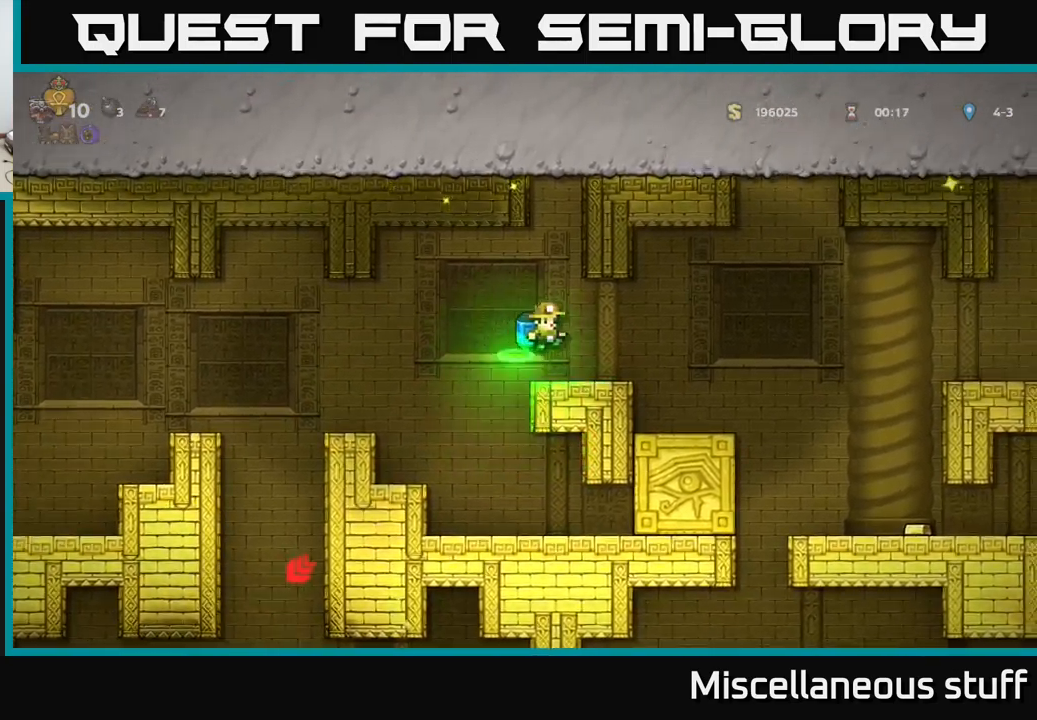
{"buttons": ["A", "DPAD_RIGHT"], "left_stick": "center", "events": [[300, "DPAD_RIGHT", "down"], [500, "A", "down"]]}
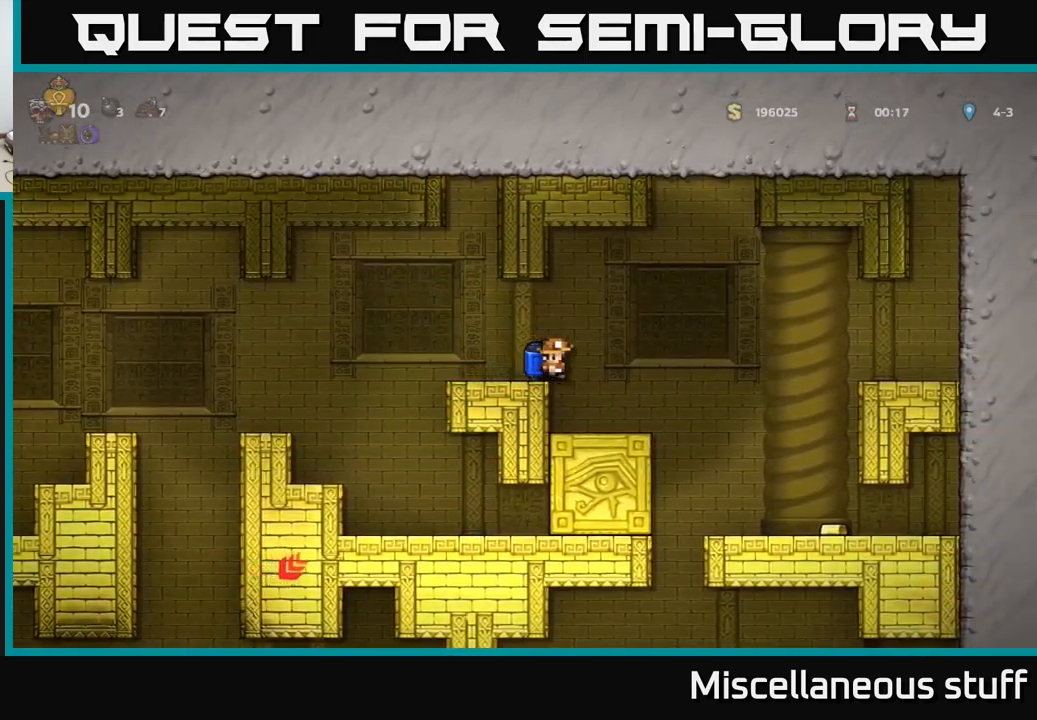
{"buttons": ["DPAD_RIGHT"], "left_stick": "center", "events": [[84, "A", "up"]]}
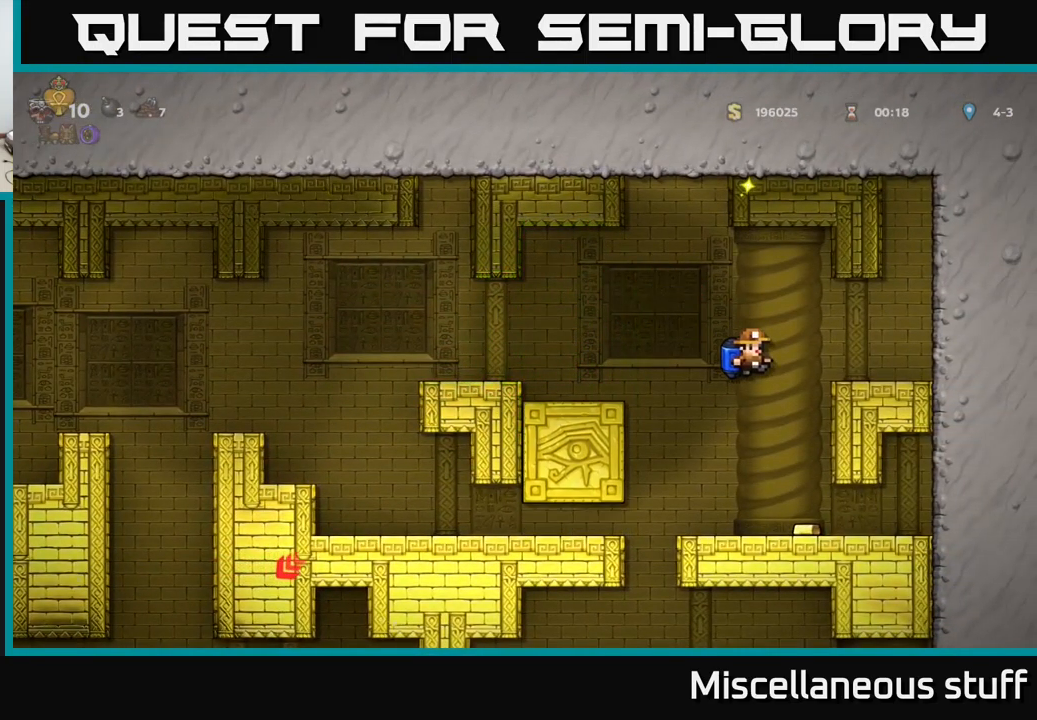
{"buttons": ["DPAD_LEFT"], "left_stick": "center", "events": [[17, "DPAD_RIGHT", "up"], [334, "DPAD_LEFT", "down"]]}
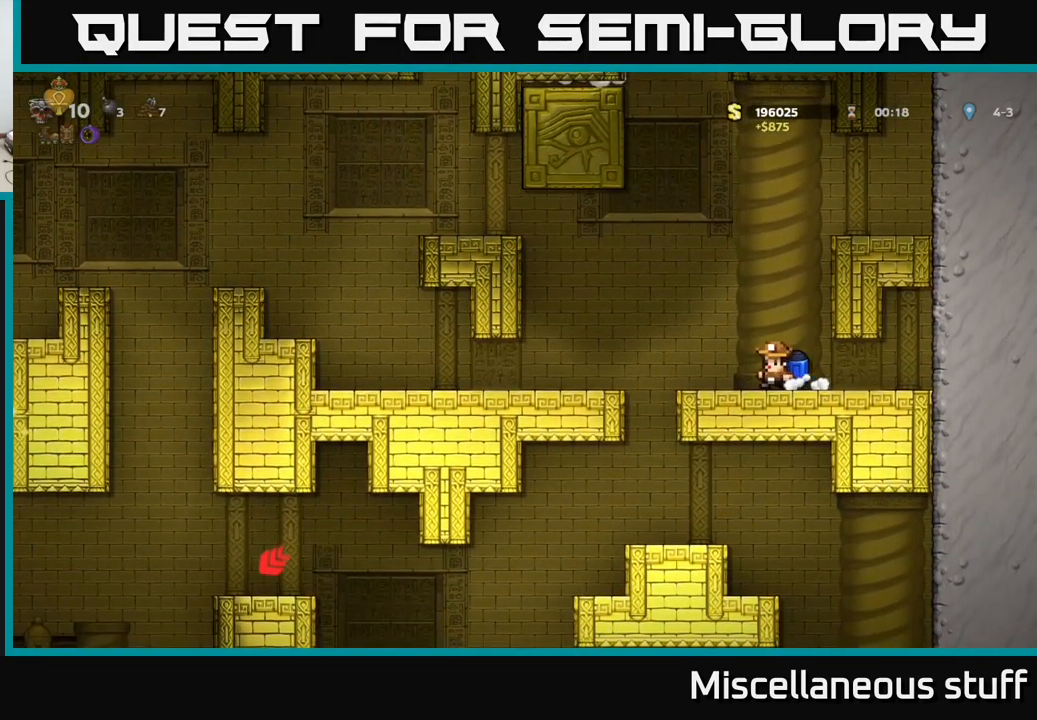
{"buttons": ["DPAD_LEFT"], "left_stick": "center", "events": [[34, "A", "down"], [100, "A", "up"]]}